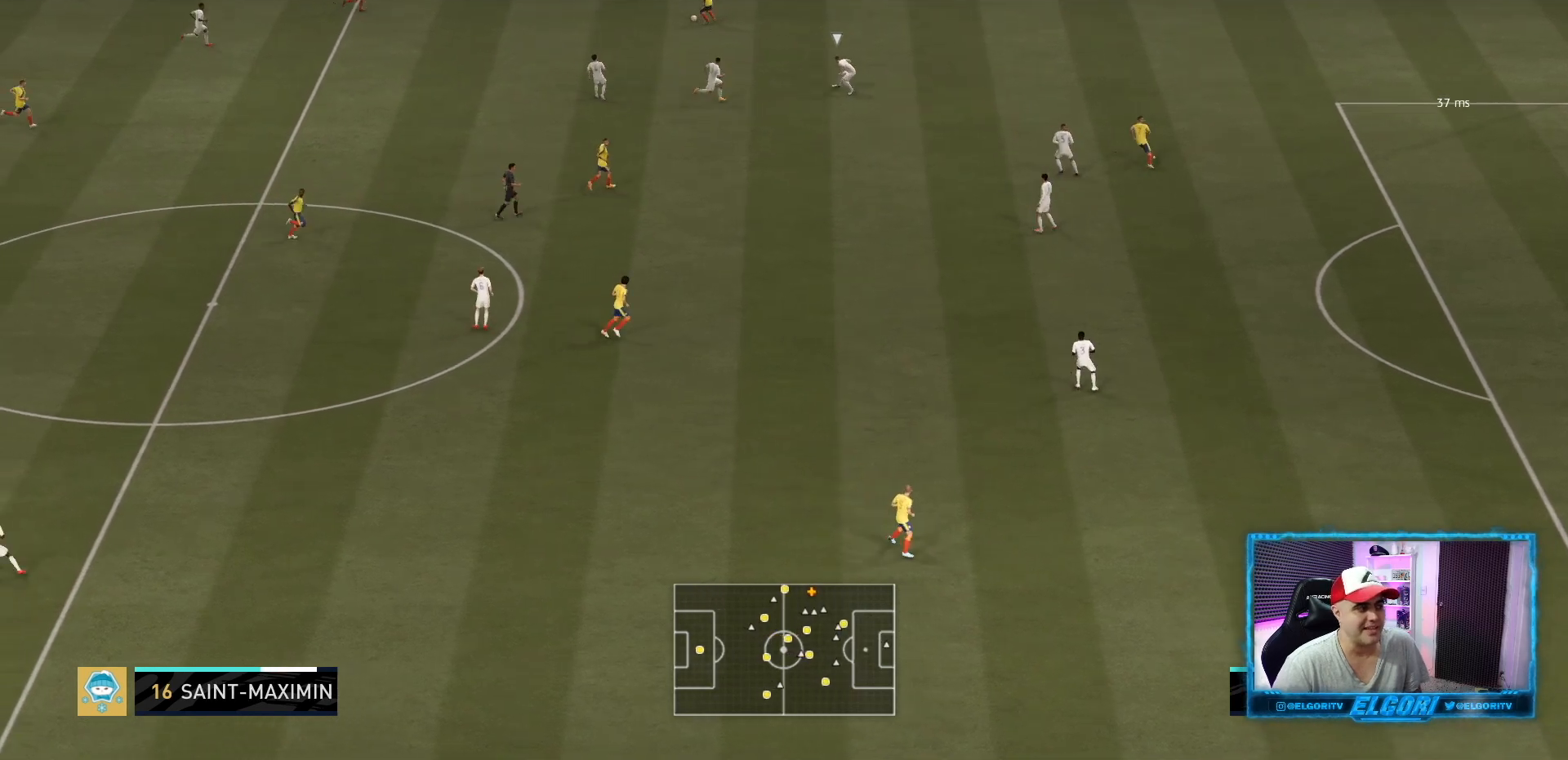
Gameplay with a controller (PlayStation layout); each line is a JSON object with the inputs held at the frame after it. "events" lists button and stick changes between this image and that frame as [ms after this image, input, new state], when the widget could be followed in between. Not read: L3 R3.
{"buttons": [], "left_stick": "center", "right_stick": "center", "events": [[83, "left_stick", "down-left"], [292, "left_stick", "center"]]}
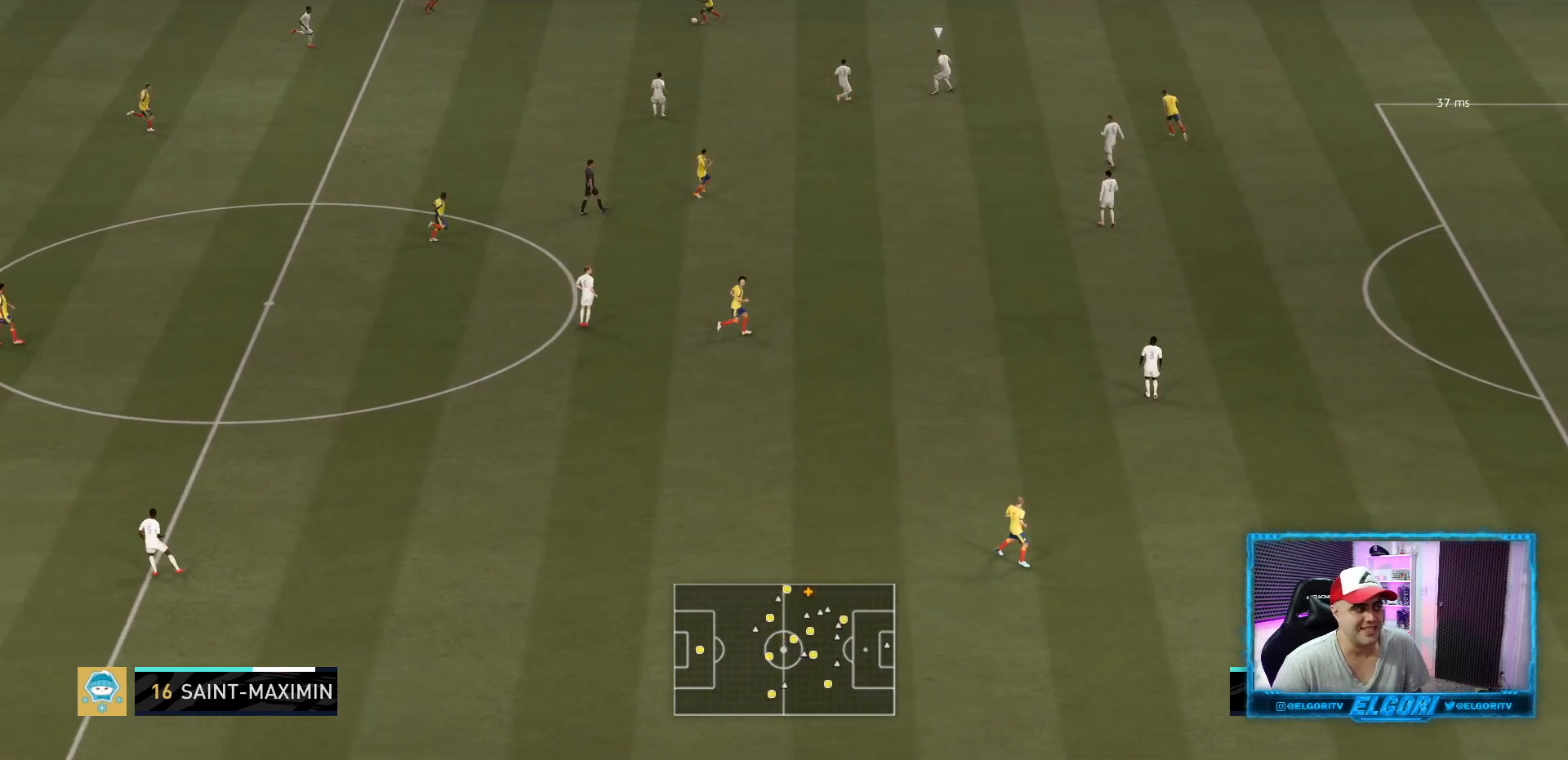
{"buttons": [], "left_stick": "down", "right_stick": "center", "events": [[417, "left_stick", "down-left"], [501, "left_stick", "down"]]}
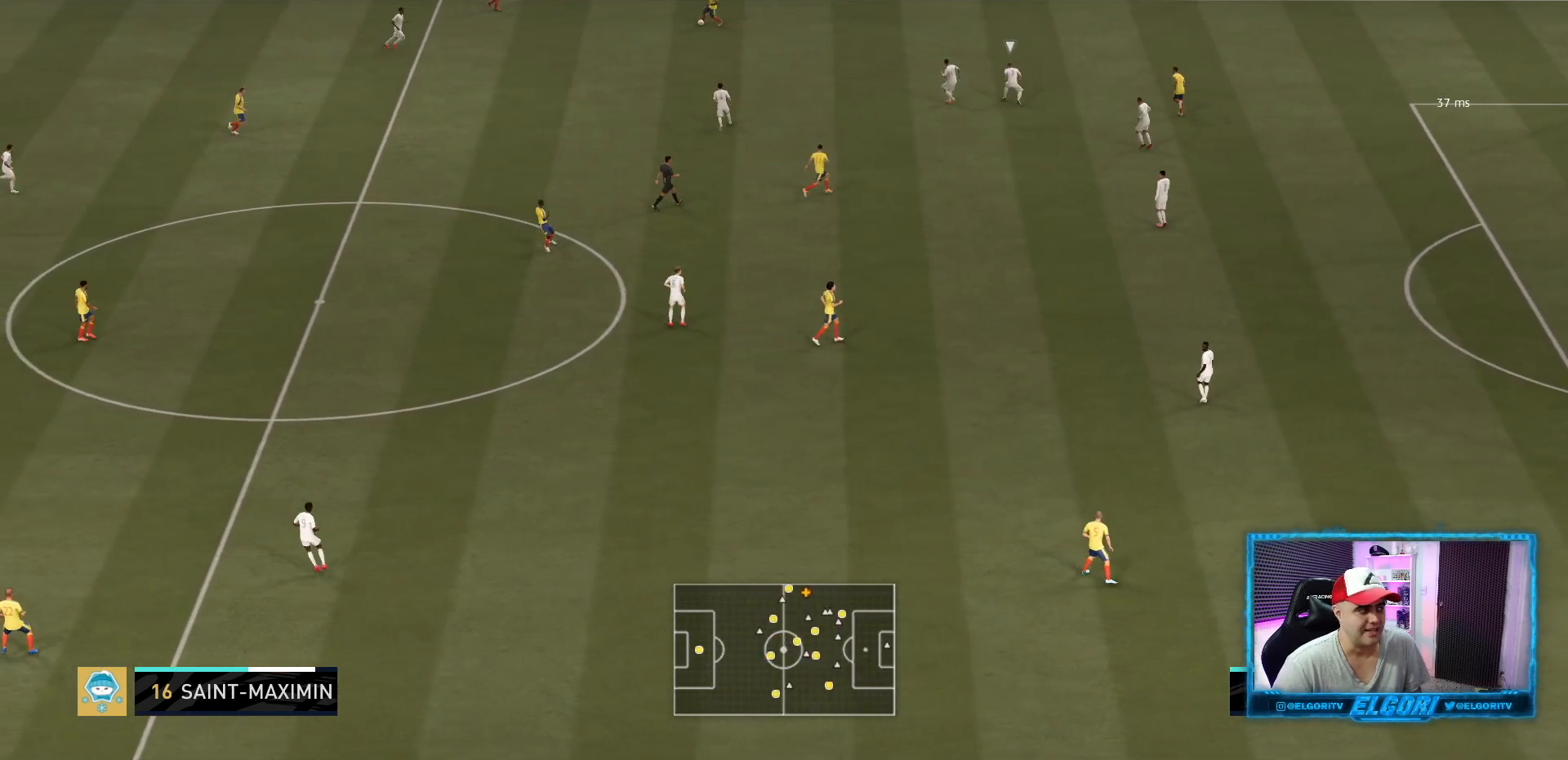
{"buttons": [], "left_stick": "down-right", "right_stick": "center", "events": [[500, "left_stick", "down-right"]]}
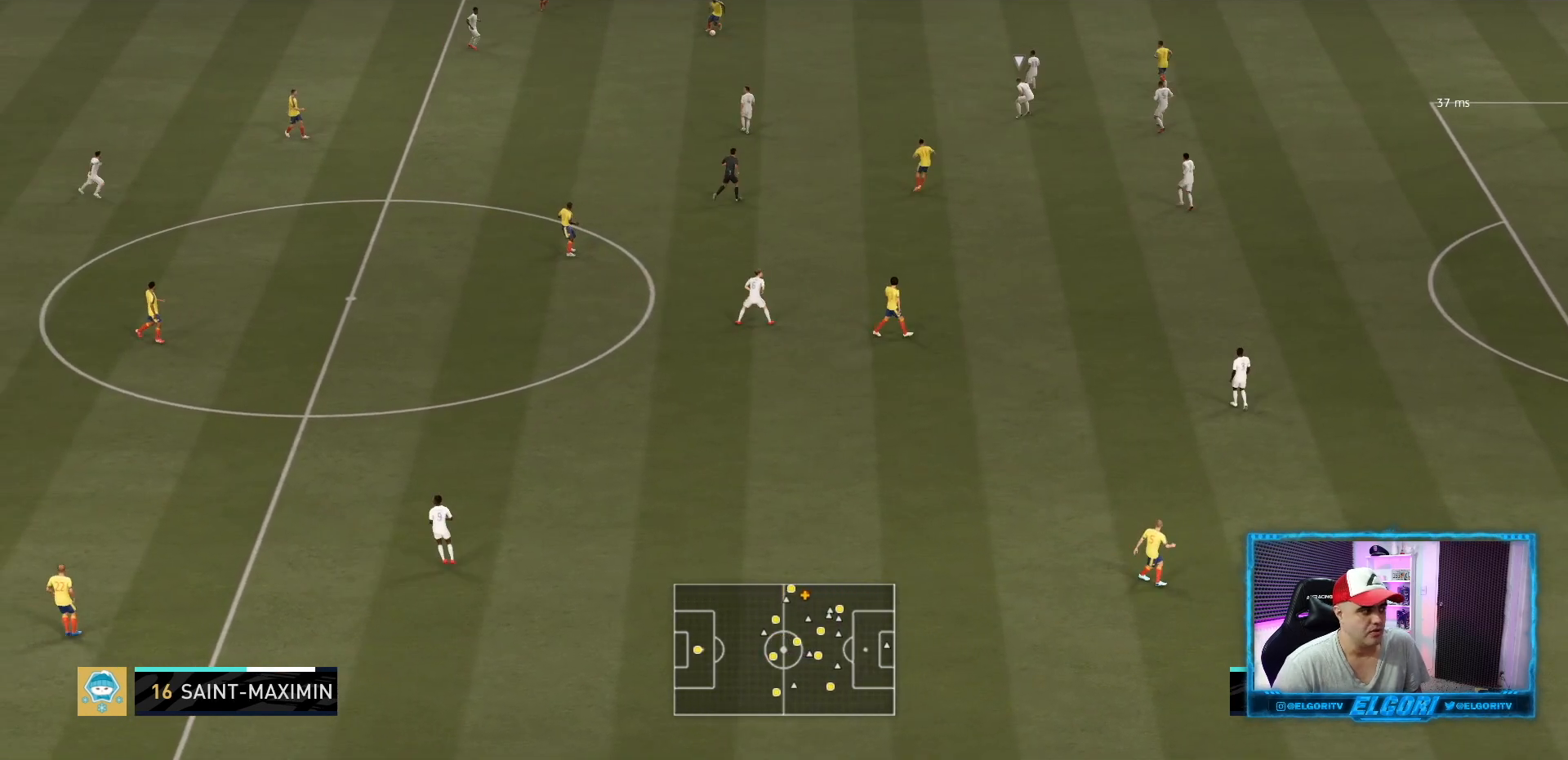
{"buttons": [], "left_stick": "down-right", "right_stick": "center", "events": [[250, "left_stick", "down"], [376, "left_stick", "down-right"]]}
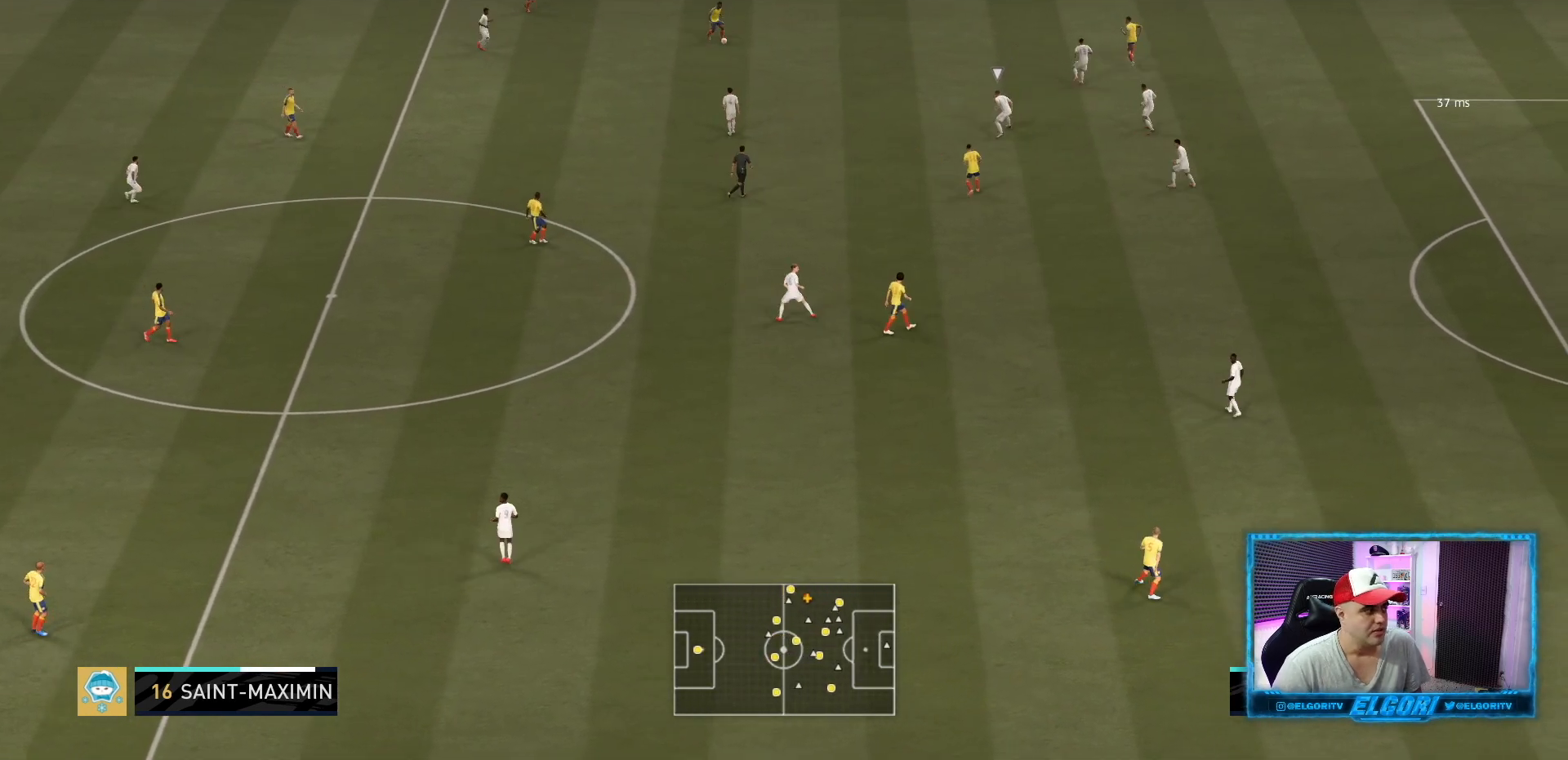
{"buttons": [], "left_stick": "center", "right_stick": "center", "events": [[83, "left_stick", "center"]]}
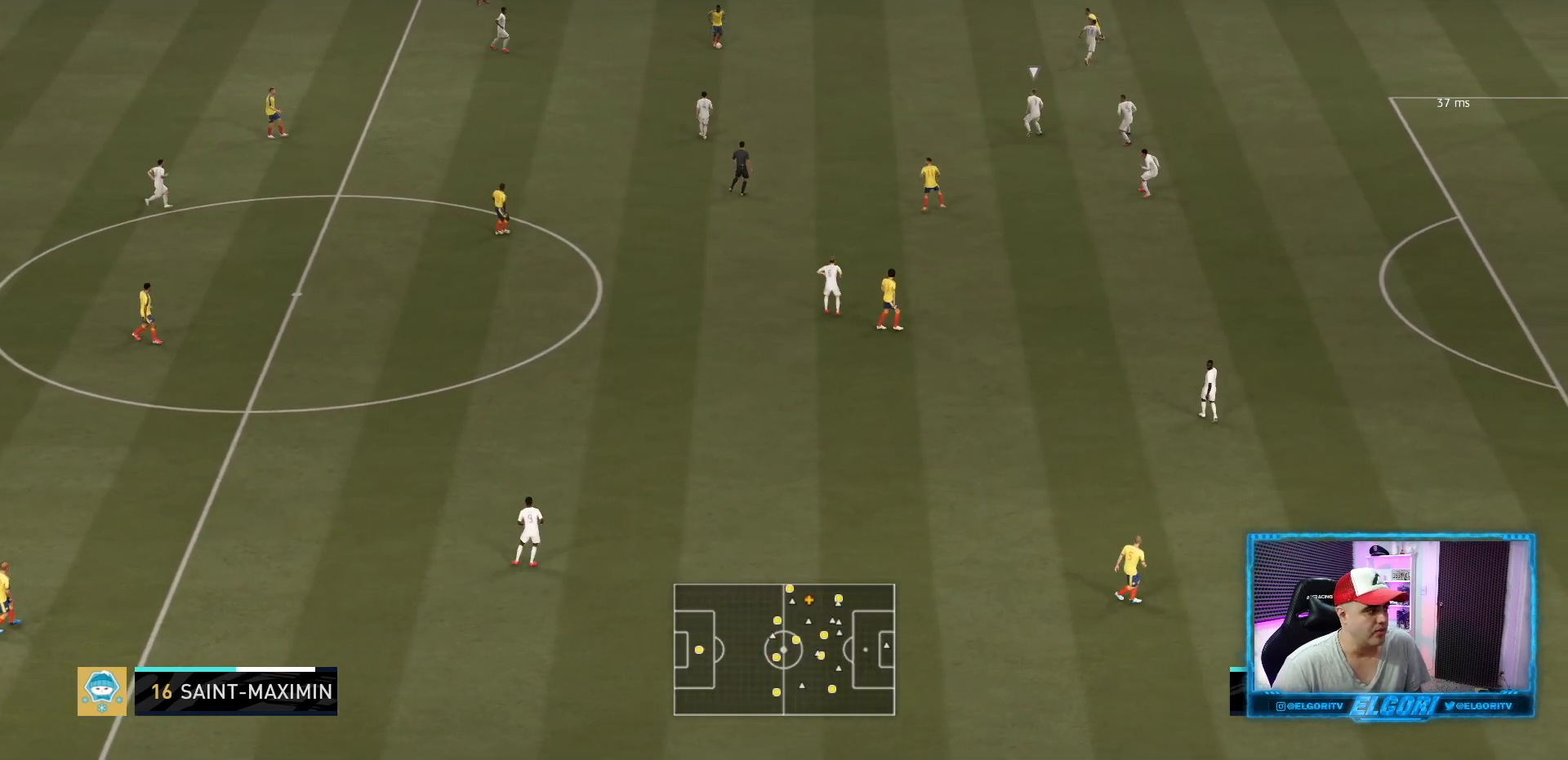
{"buttons": [], "left_stick": "down-right", "right_stick": "center", "events": [[417, "left_stick", "down-right"]]}
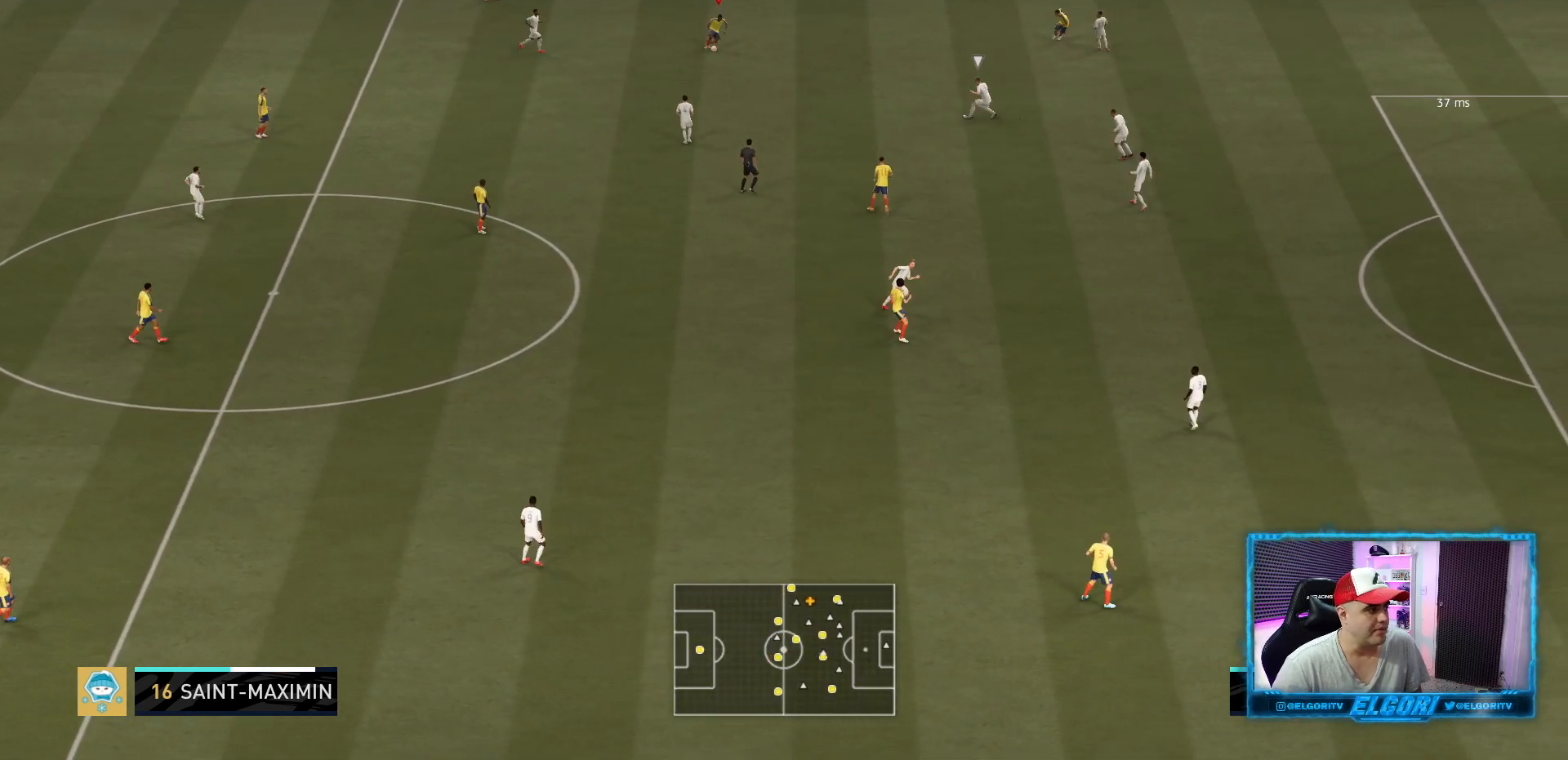
{"buttons": [], "left_stick": "center", "right_stick": "center", "events": [[41, "L1", "down"], [167, "L1", "up"], [250, "right_stick", "up-right"], [333, "right_stick", "center"], [375, "left_stick", "center"]]}
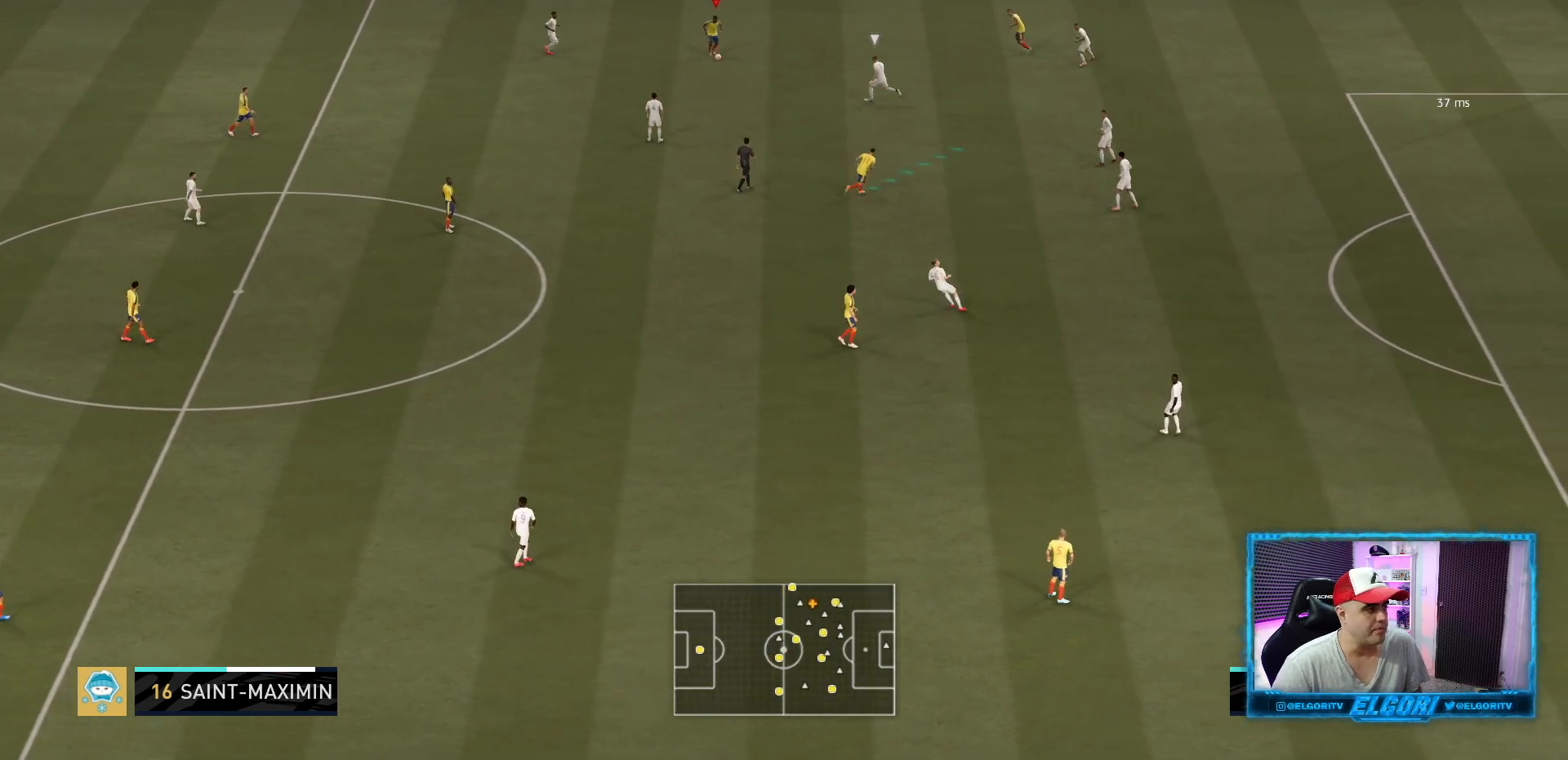
{"buttons": [], "left_stick": "down-left", "right_stick": "center", "events": [[84, "left_stick", "down-left"]]}
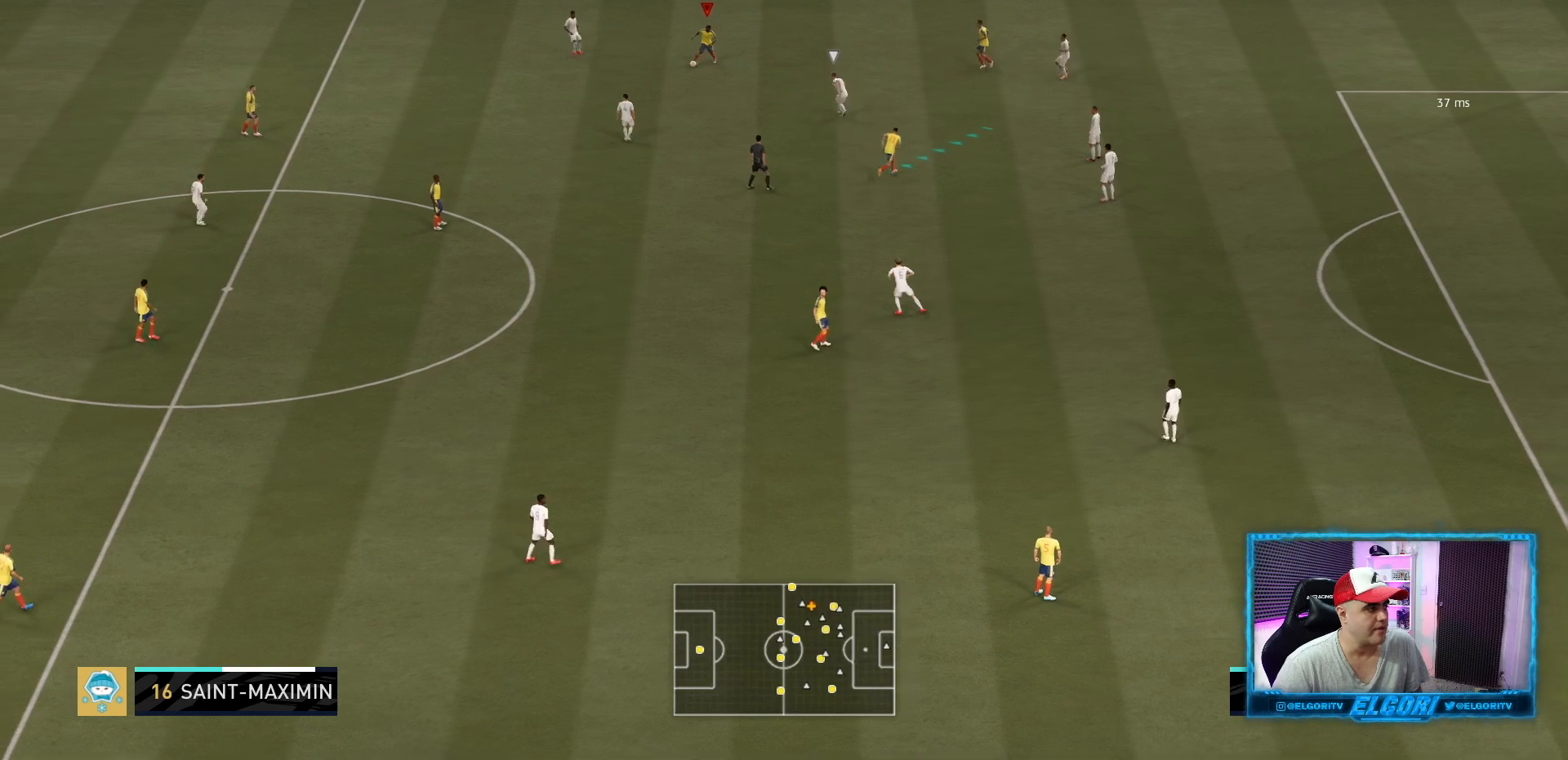
{"buttons": [], "left_stick": "center", "right_stick": "center", "events": [[125, "left_stick", "center"]]}
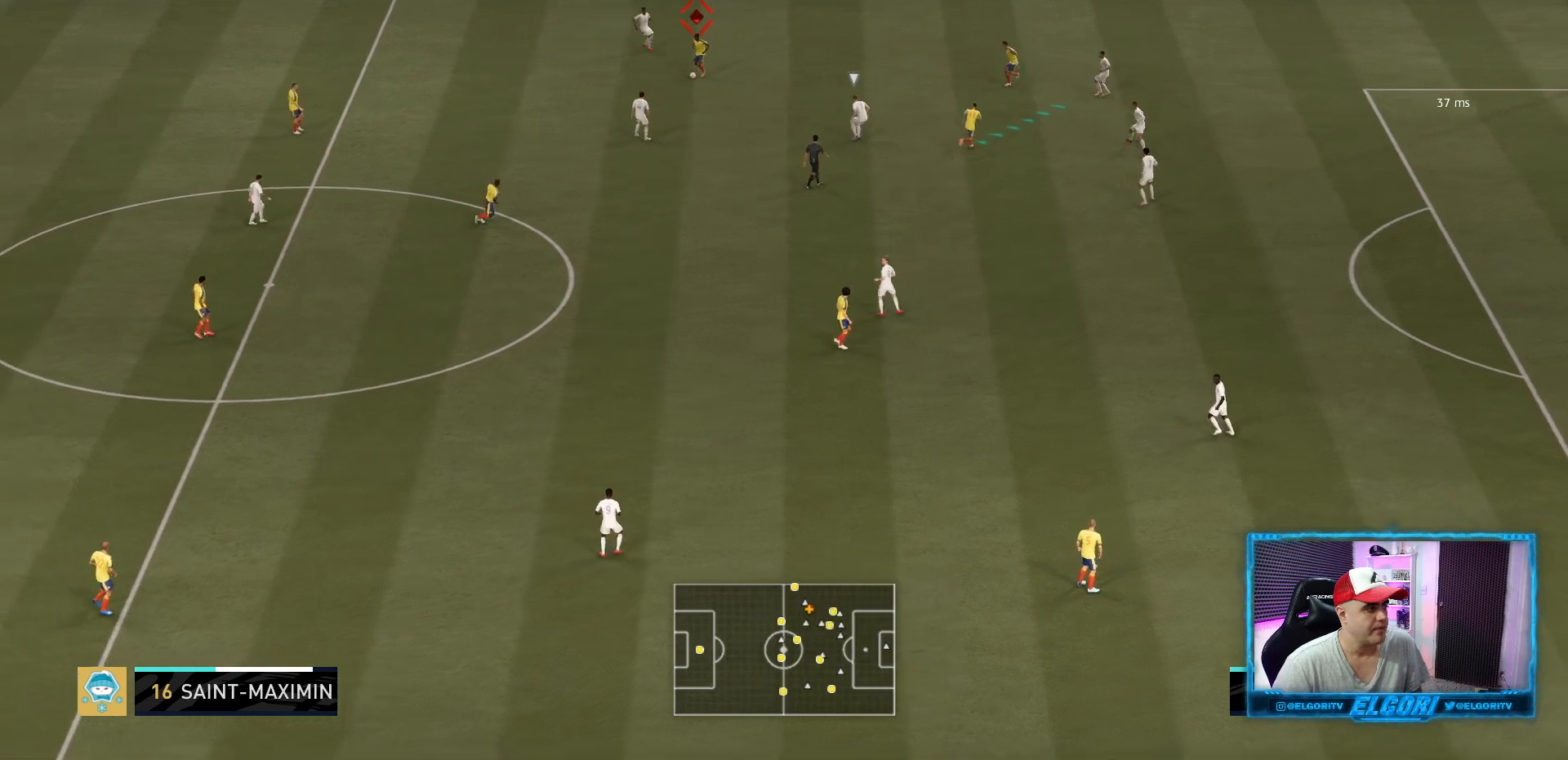
{"buttons": ["R2"], "left_stick": "up-right", "right_stick": "center", "events": [[42, "left_stick", "right"], [125, "right_stick", "down-right"], [250, "right_stick", "center"], [292, "R2", "down"], [292, "left_stick", "up-right"]]}
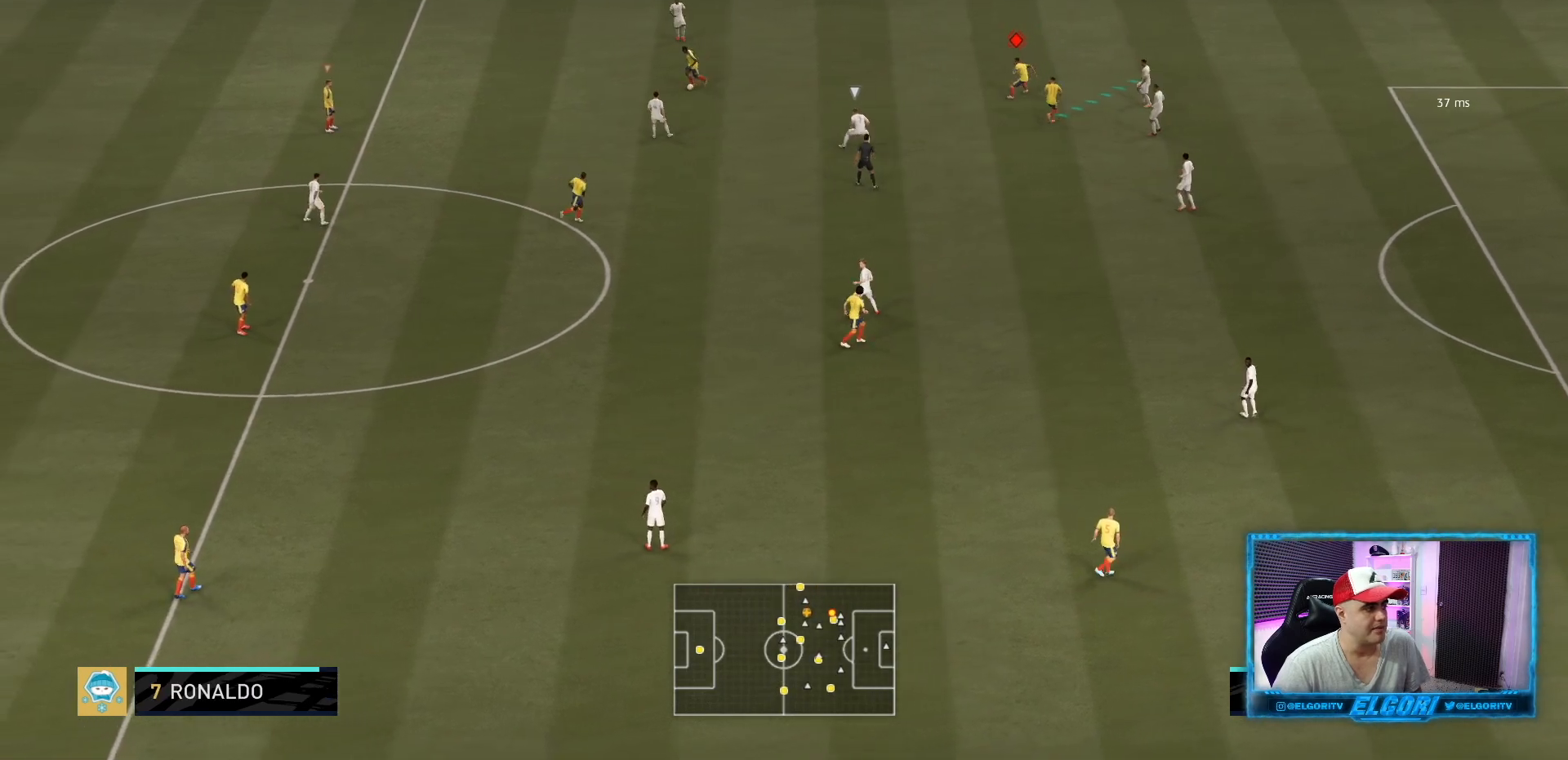
{"buttons": ["R2"], "left_stick": "up-right", "right_stick": "center", "events": []}
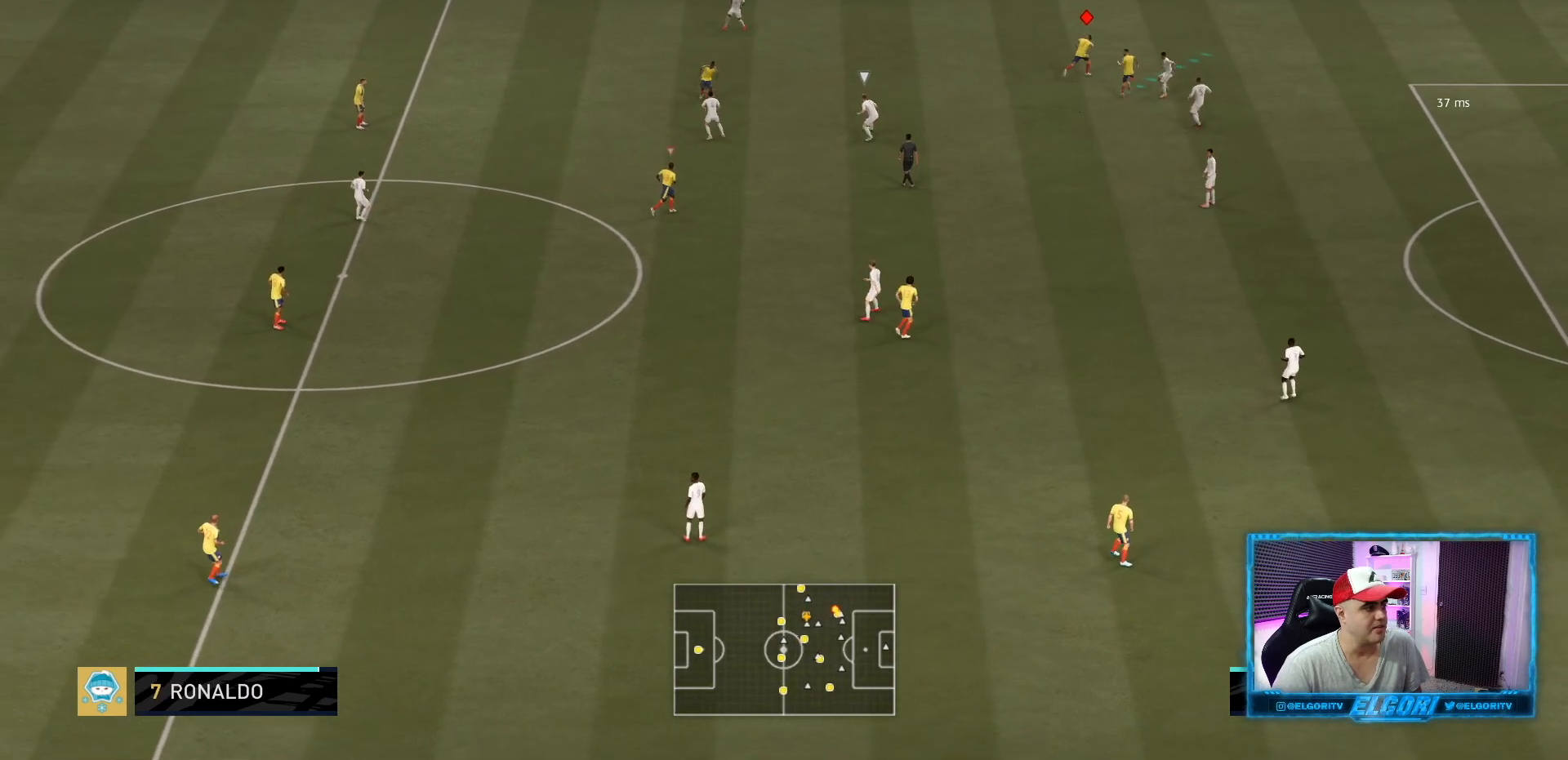
{"buttons": ["R2"], "left_stick": "up-right", "right_stick": "center", "events": [[84, "TRIANGLE", "down"], [376, "TRIANGLE", "up"]]}
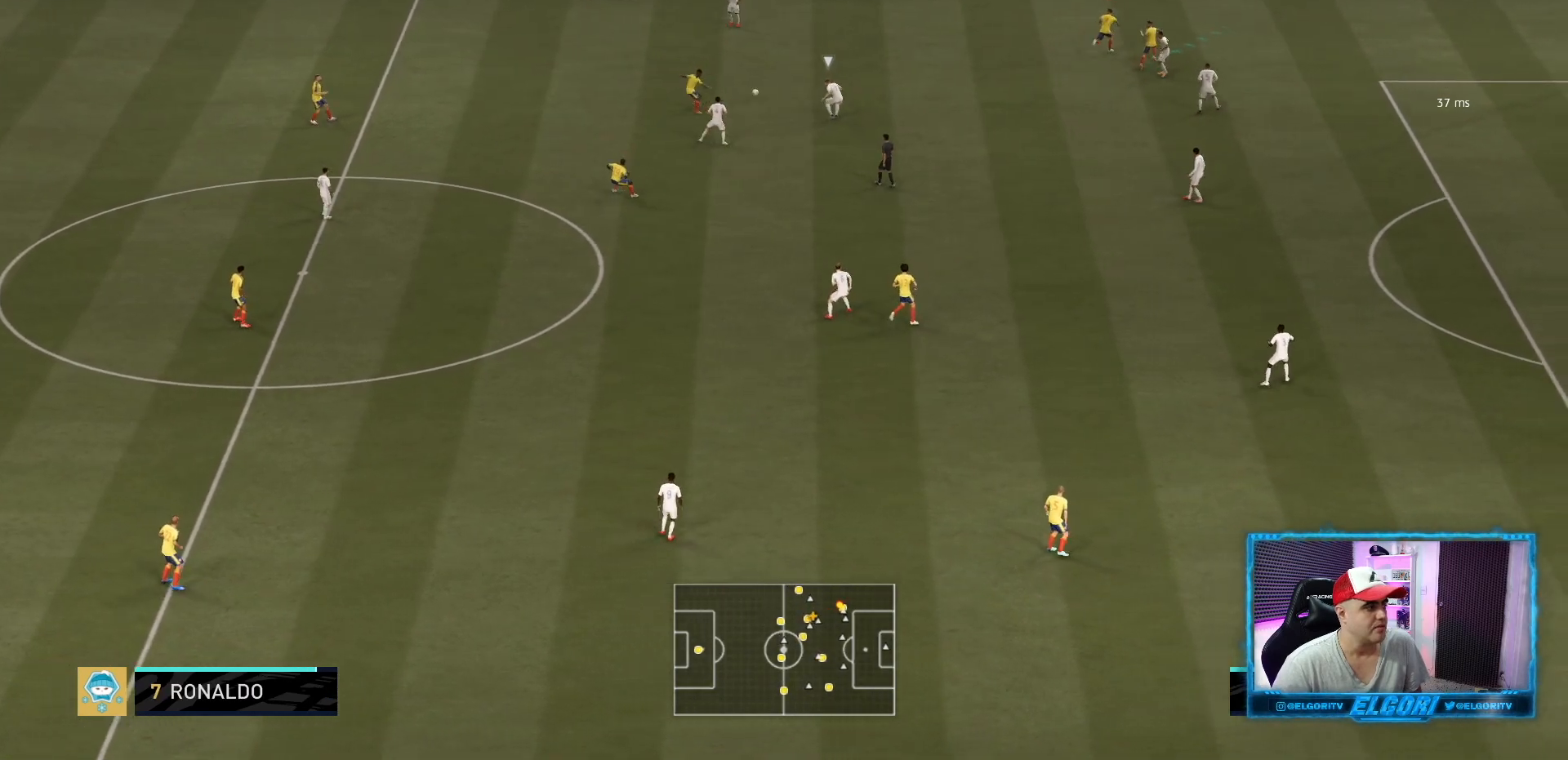
{"buttons": ["R2"], "left_stick": "up-right", "right_stick": "center", "events": []}
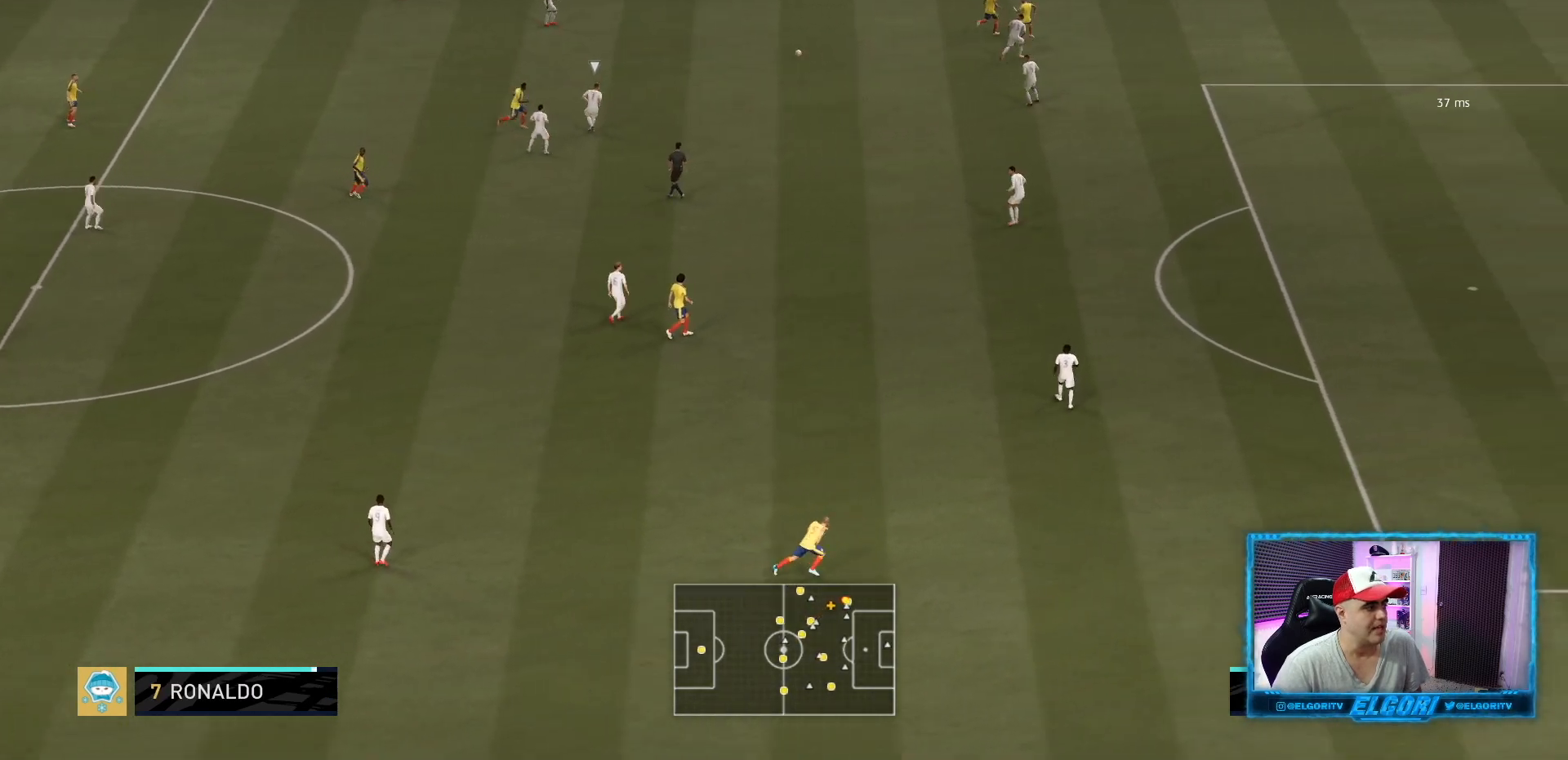
{"buttons": ["R2"], "left_stick": "up-right", "right_stick": "center", "events": []}
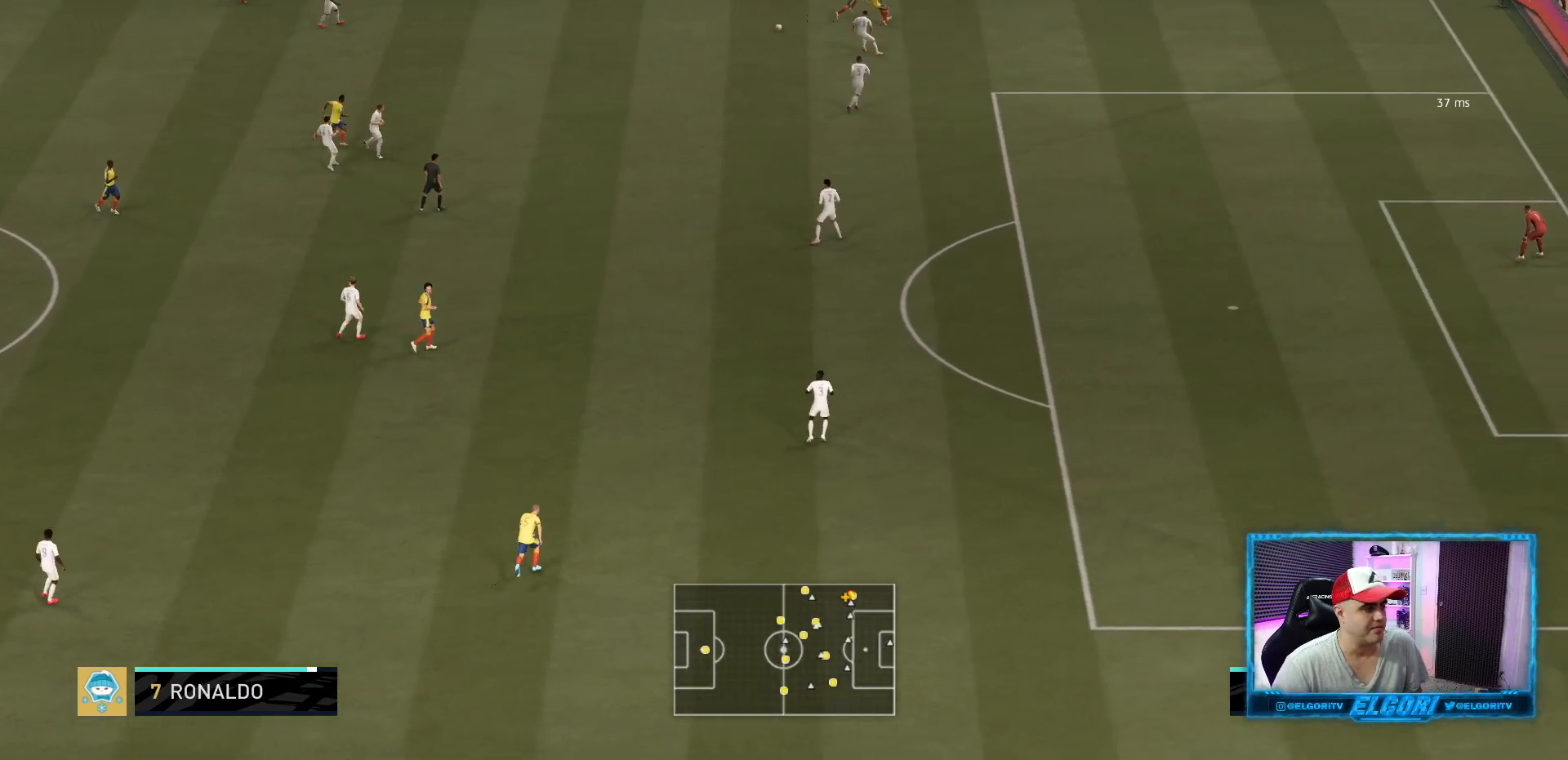
{"buttons": [], "left_stick": "left", "right_stick": "center", "events": [[41, "left_stick", "left"], [167, "R2", "up"]]}